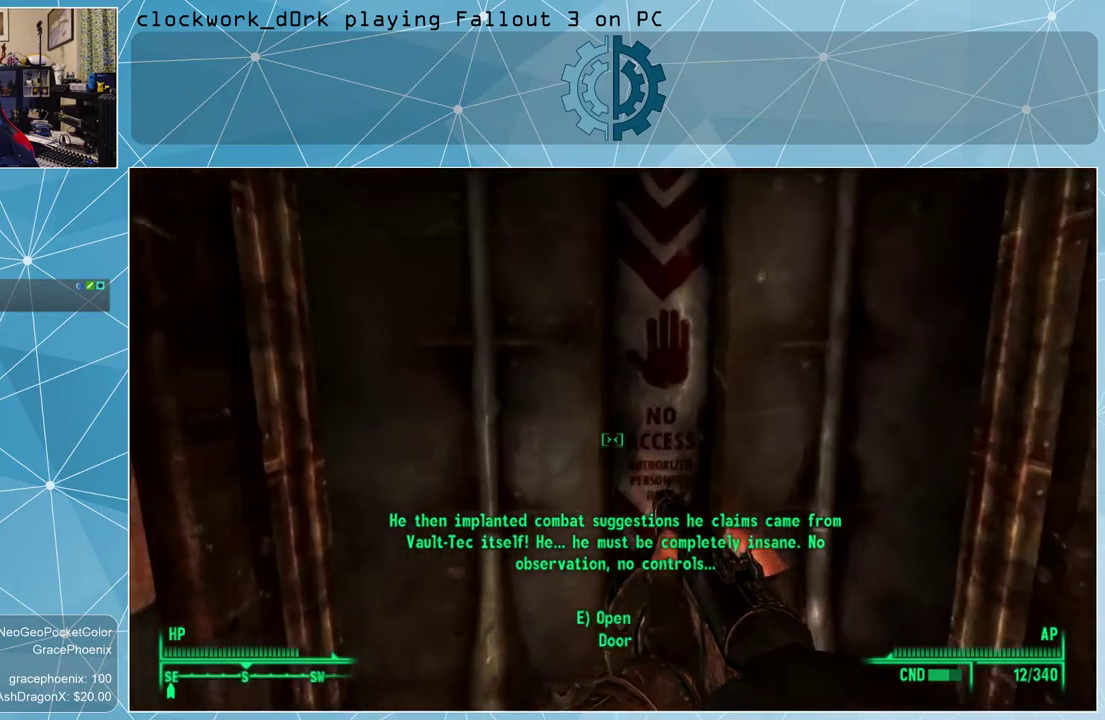
Gameplay with keyboard and mouse; each line is a JSON object with the keys and mouse buttons held at the frame after it. "events" lists presses ("down") and releases ("up") of "1", "2", "3", "4", "5", "a", "alt", "c", "ctrl", "d", "e", "f", "q", "r", "s", "shift", "space", "tab", "v", "w", "x", "z", "mouse_left", "mouse_wheel" and "mouse_right" between this image and that frame as [ms after this image, input, new state], when the widget could be followed in between. "mouse_left", "mouse_wheel", "mouse_right" = the "left", "wheel", "right" buttons of the "mouse" list. No other keys are recorded. "wheel" means that the mouse wheel is clicked or scrolled. Not read: mouse_move other_keys.
{"keys": [], "mouse": [], "events": [[300, "e", "down"], [367, "e", "up"]]}
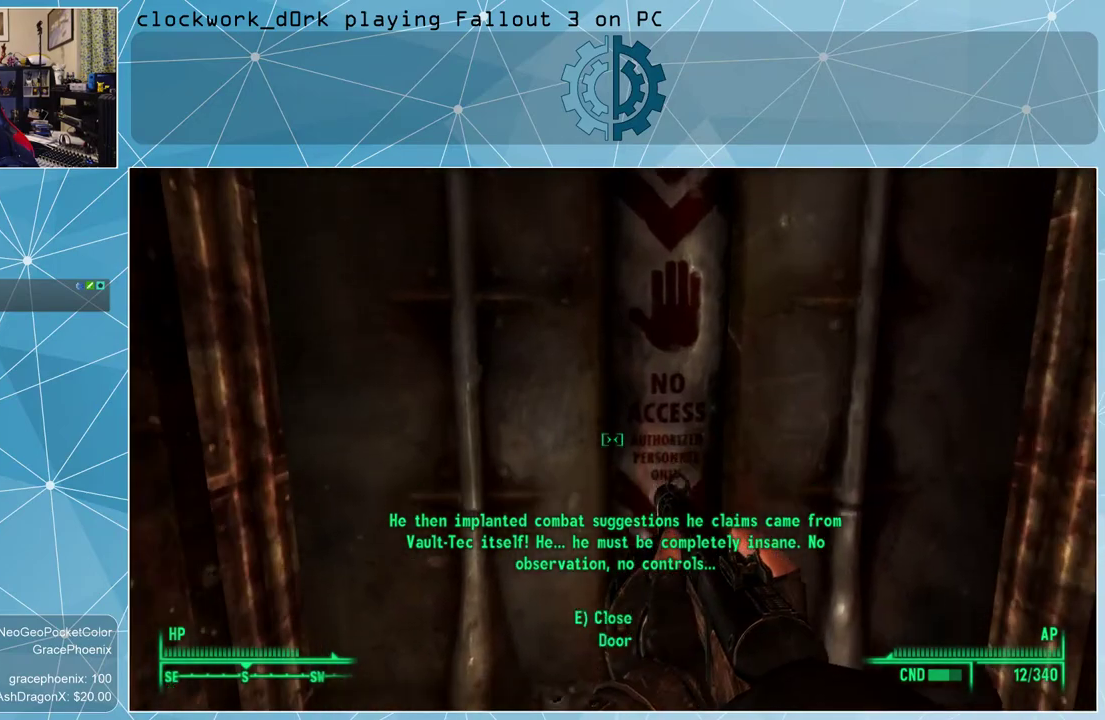
{"keys": [], "mouse": [], "events": [[134, "s", "down"], [434, "s", "up"]]}
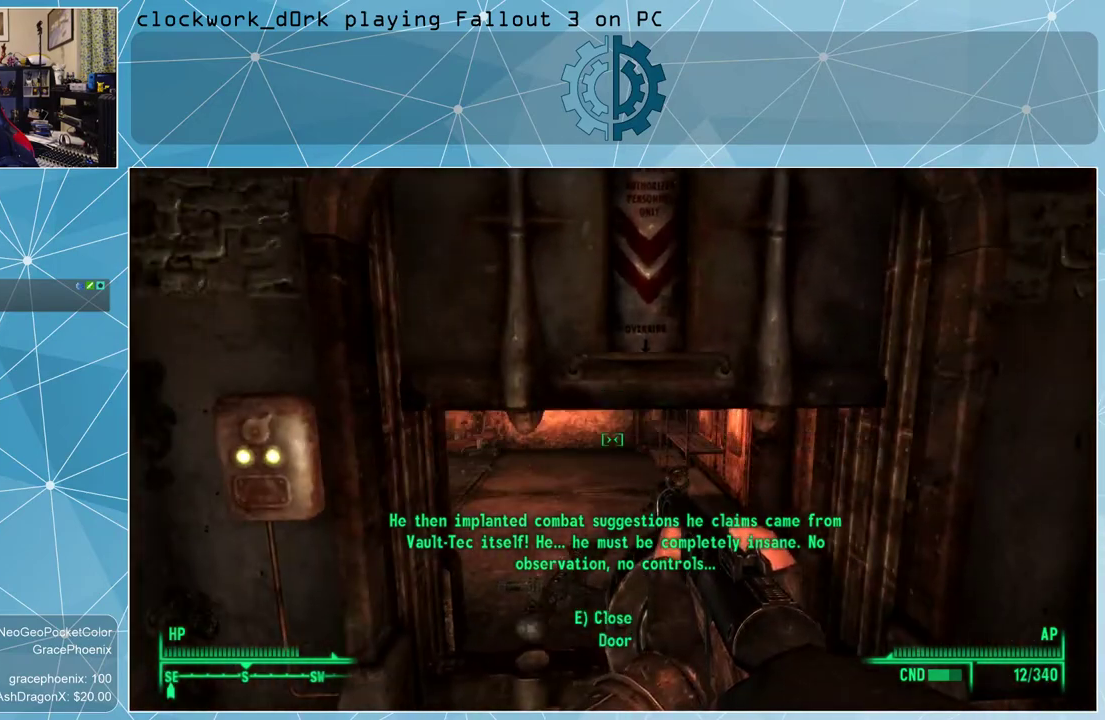
{"keys": [], "mouse": [], "events": []}
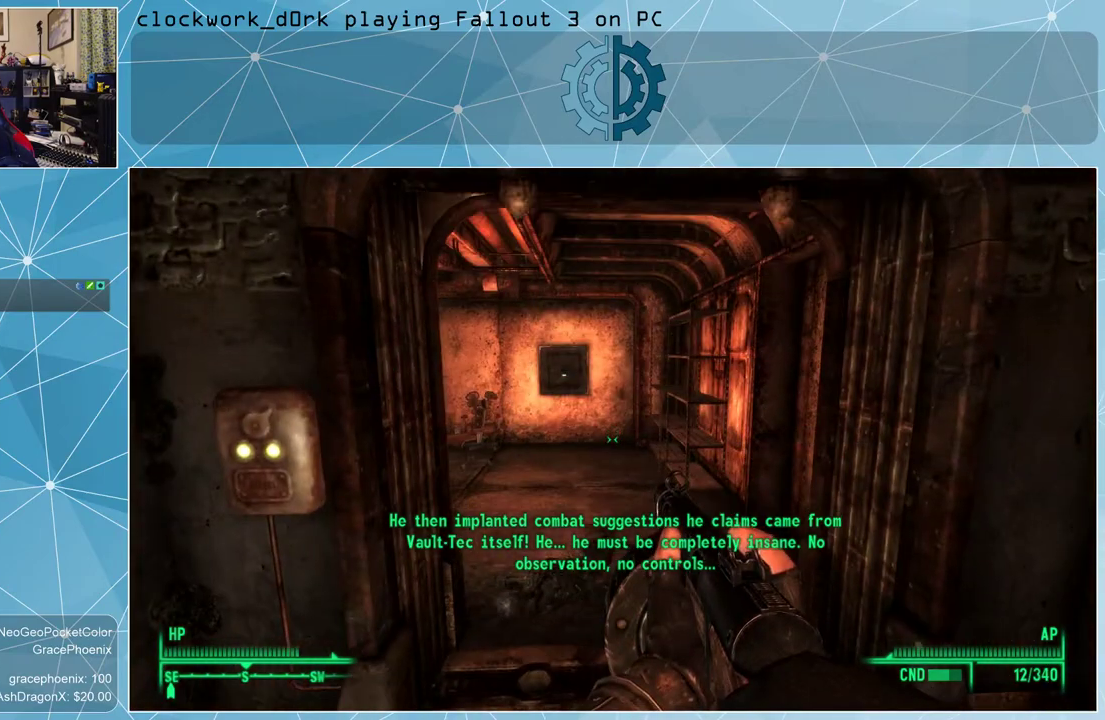
{"keys": ["w"], "mouse": [], "events": [[200, "w", "down"]]}
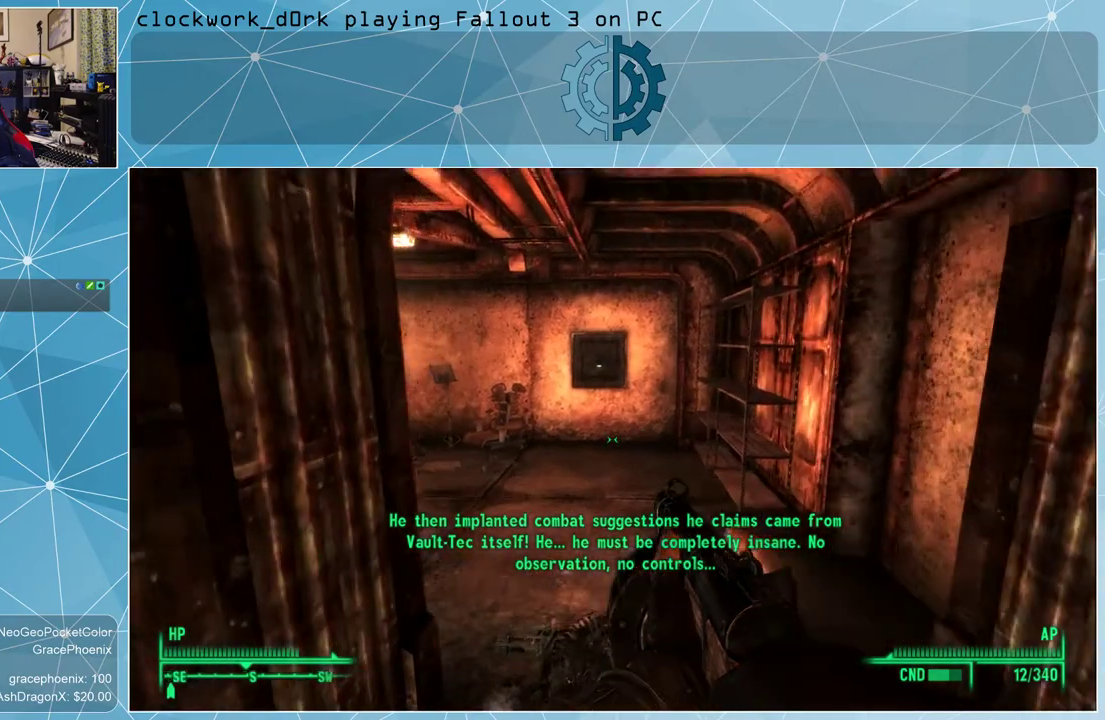
{"keys": [], "mouse": [], "events": [[34, "d", "down"], [334, "d", "up"], [367, "w", "up"]]}
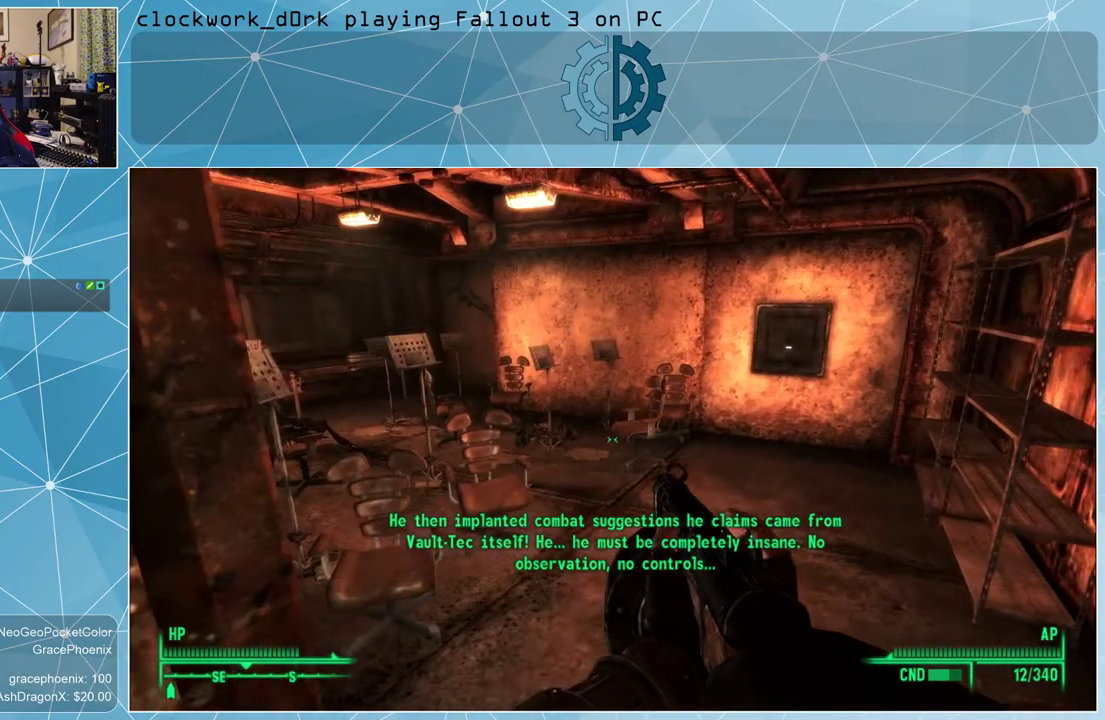
{"keys": ["d", "w"], "mouse": [], "events": [[400, "d", "down"], [434, "w", "down"]]}
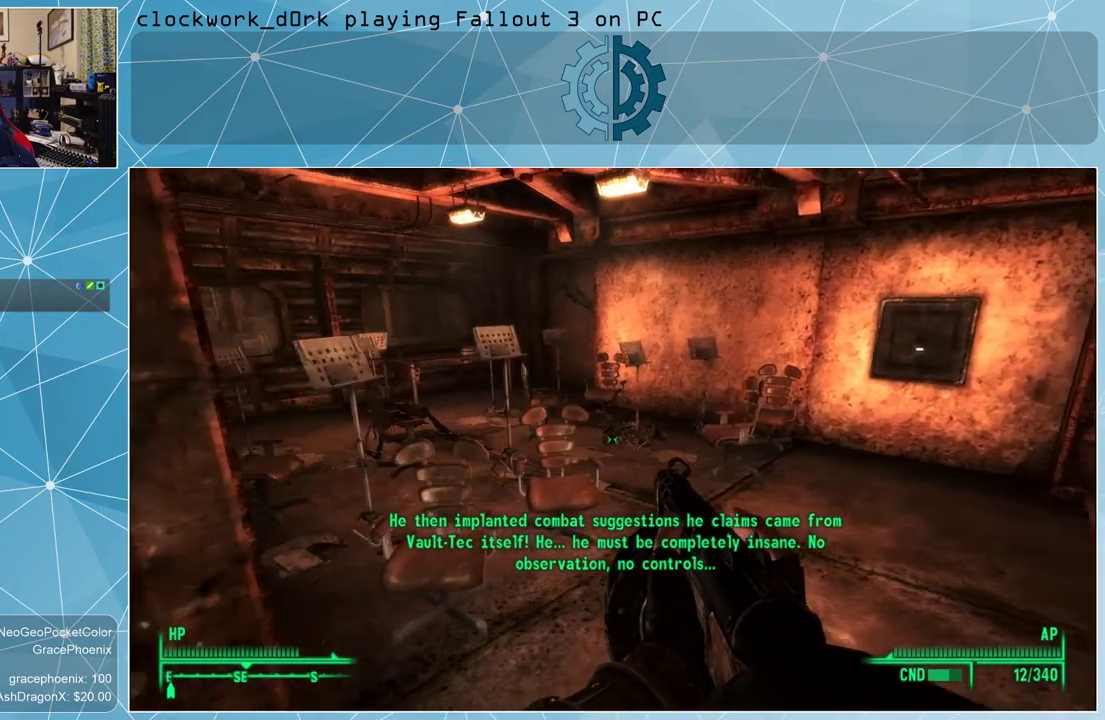
{"keys": ["d", "w"], "mouse": [], "events": []}
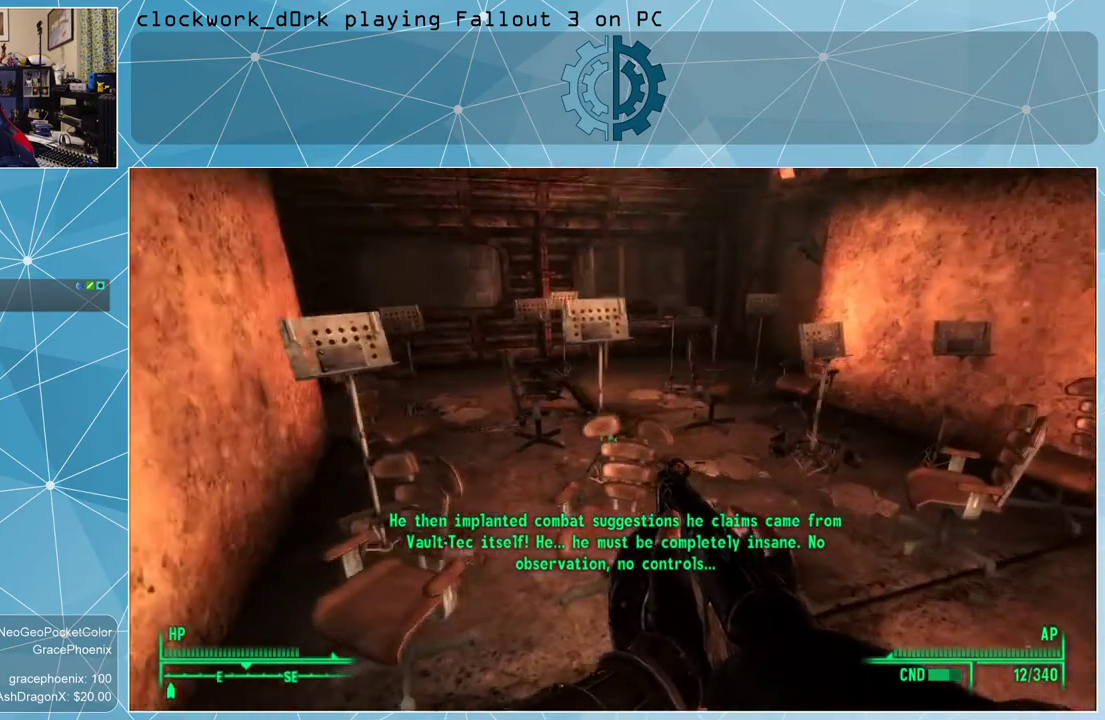
{"keys": ["d", "w"], "mouse": [], "events": [[34, "d", "up"], [134, "w", "up"], [434, "d", "down"], [434, "w", "down"]]}
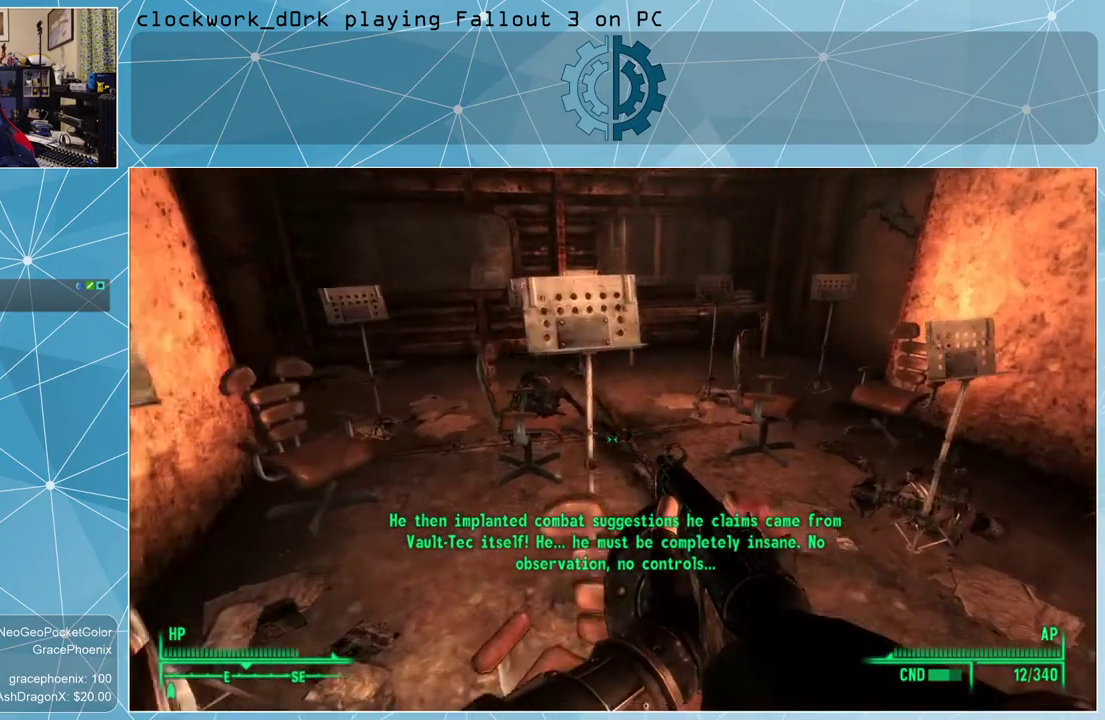
{"keys": [], "mouse": [], "events": [[234, "d", "up"], [334, "w", "up"]]}
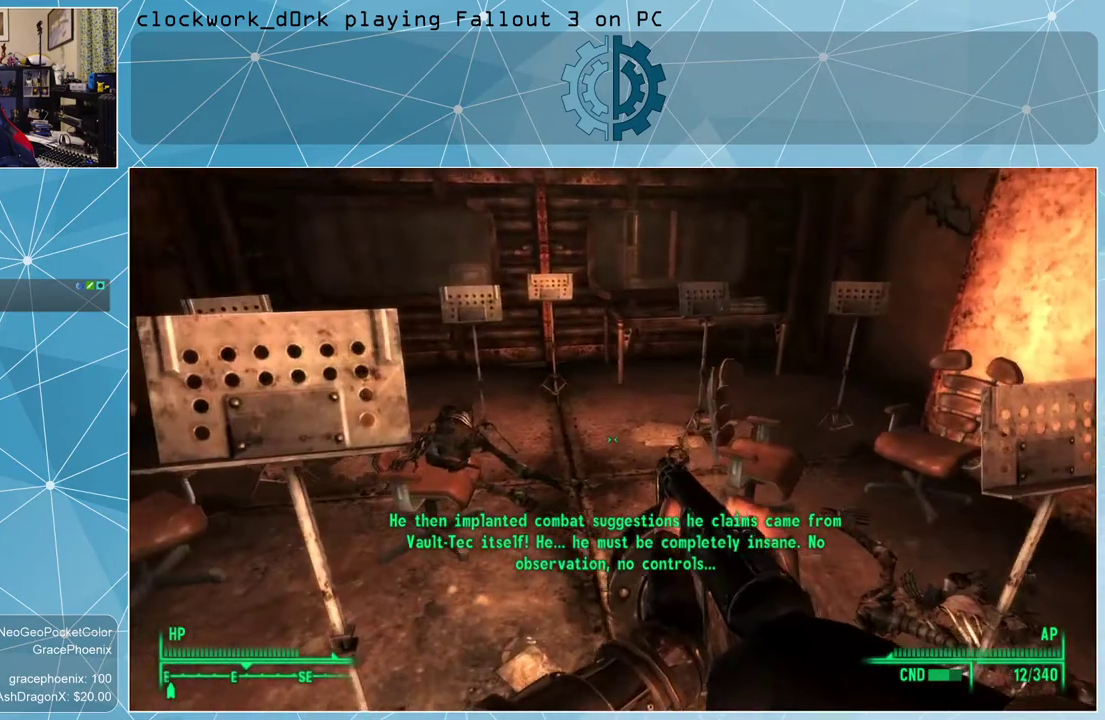
{"keys": ["w"], "mouse": [], "events": [[67, "w", "down"], [367, "d", "down"], [500, "d", "up"]]}
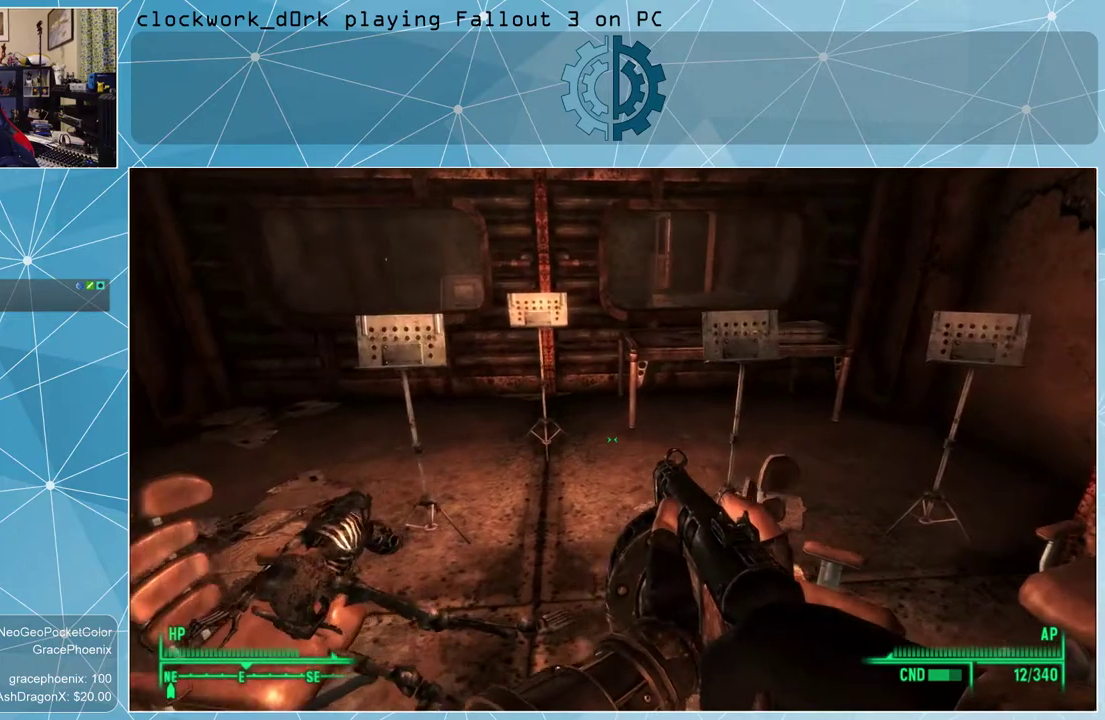
{"keys": ["w"], "mouse": [], "events": []}
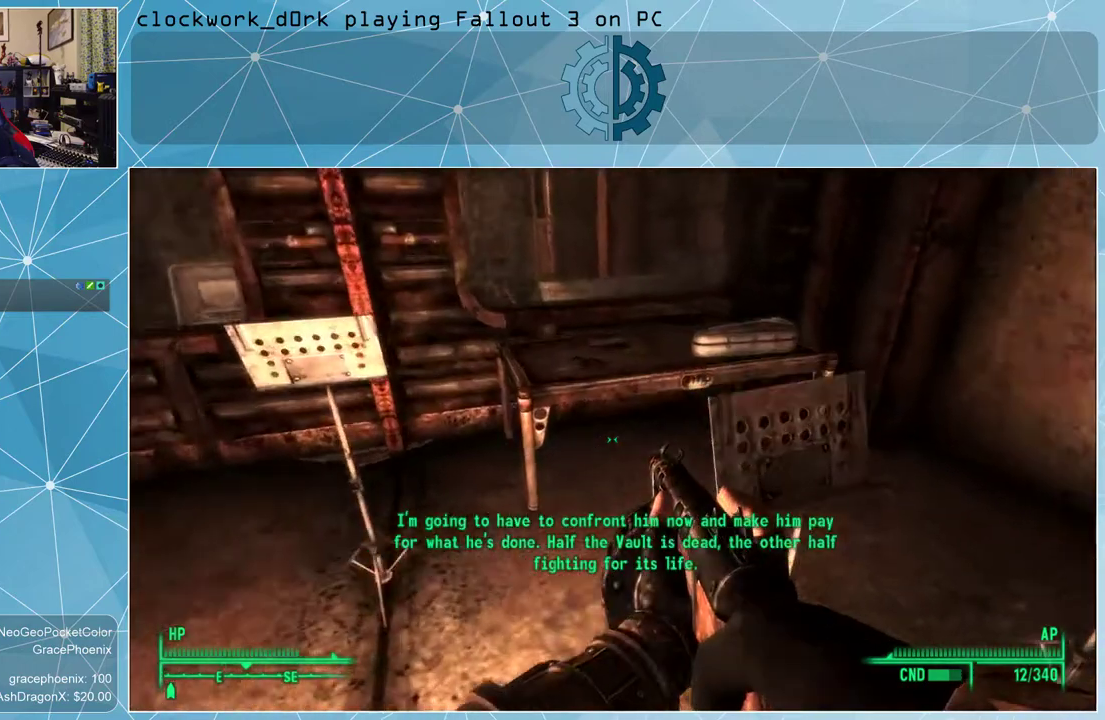
{"keys": [], "mouse": [], "events": [[434, "w", "up"]]}
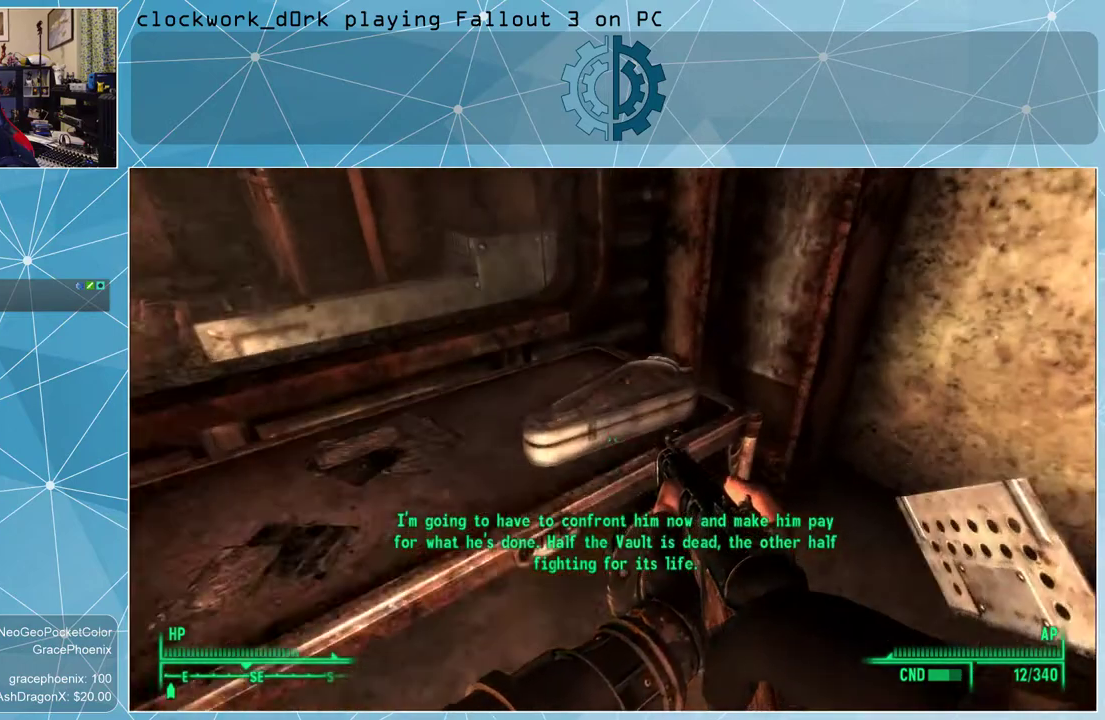
{"keys": [], "mouse": [], "events": []}
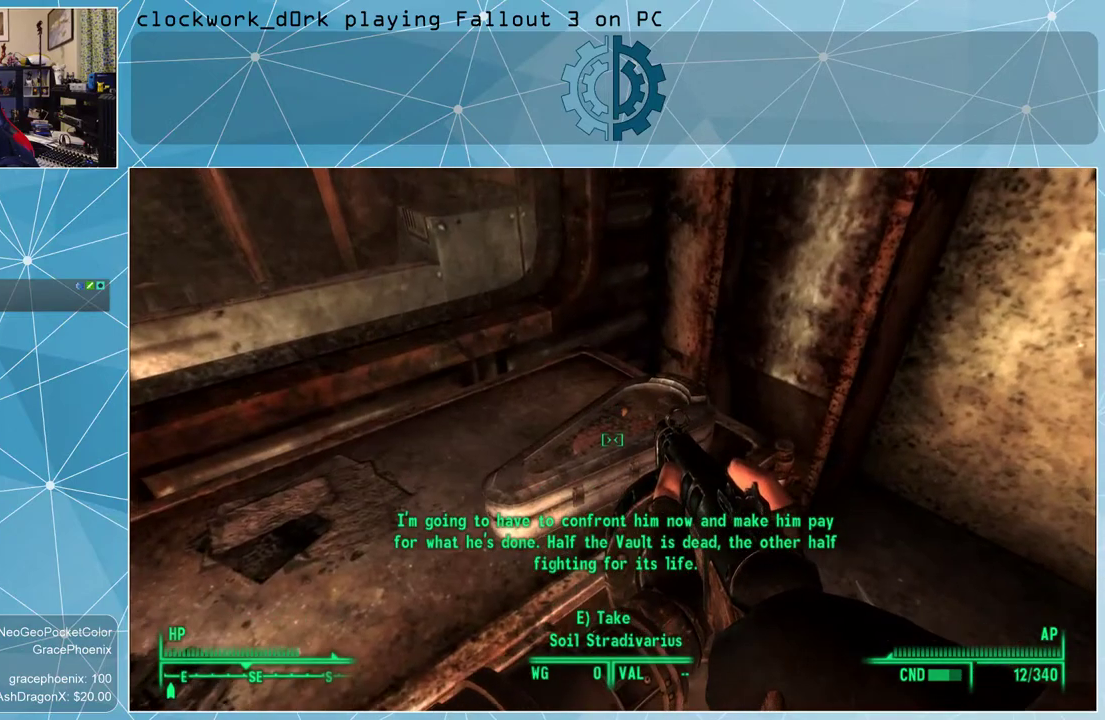
{"keys": [], "mouse": [], "events": []}
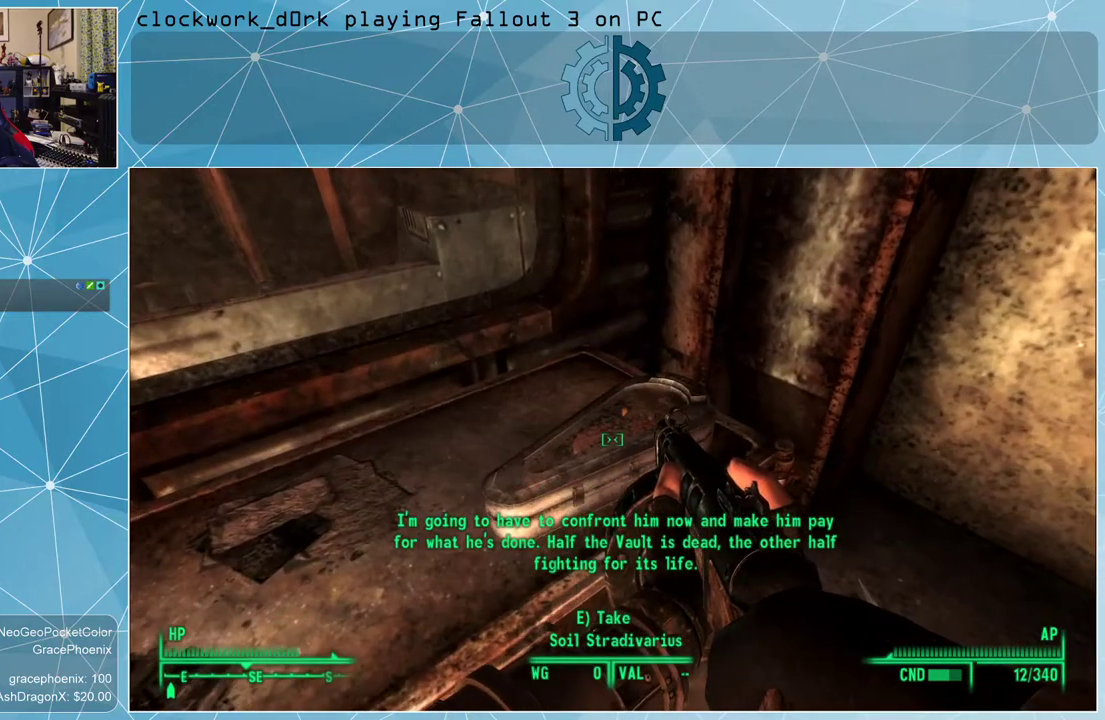
{"keys": [], "mouse": [], "events": []}
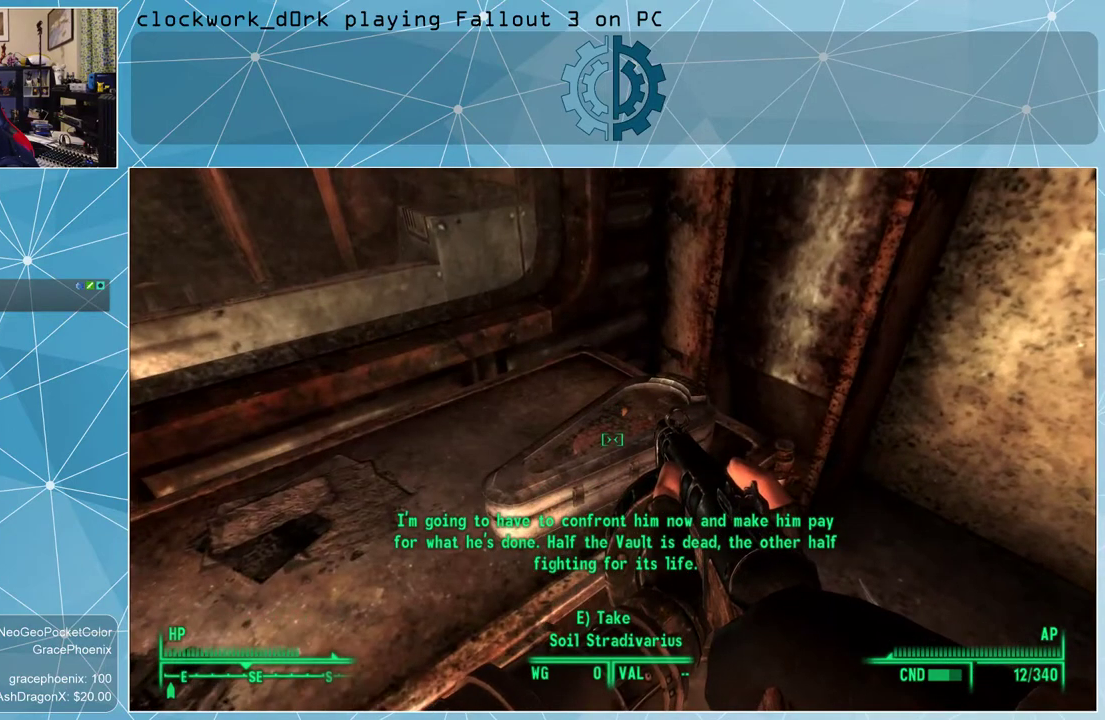
{"keys": [], "mouse": [], "events": []}
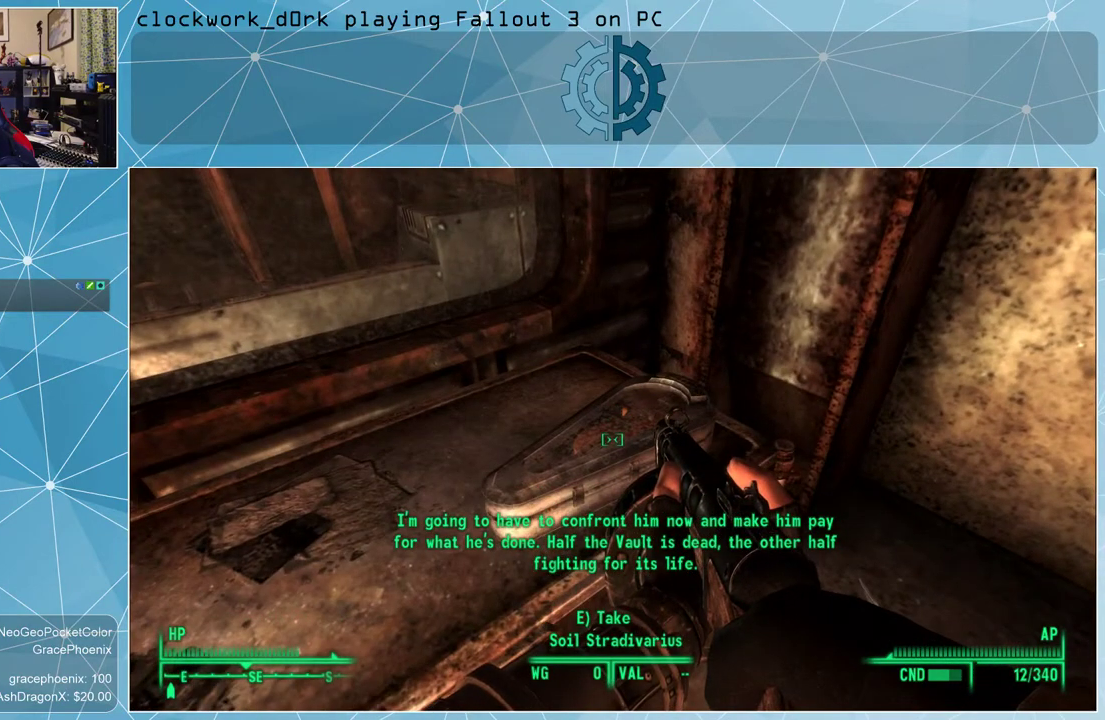
{"keys": [], "mouse": [], "events": []}
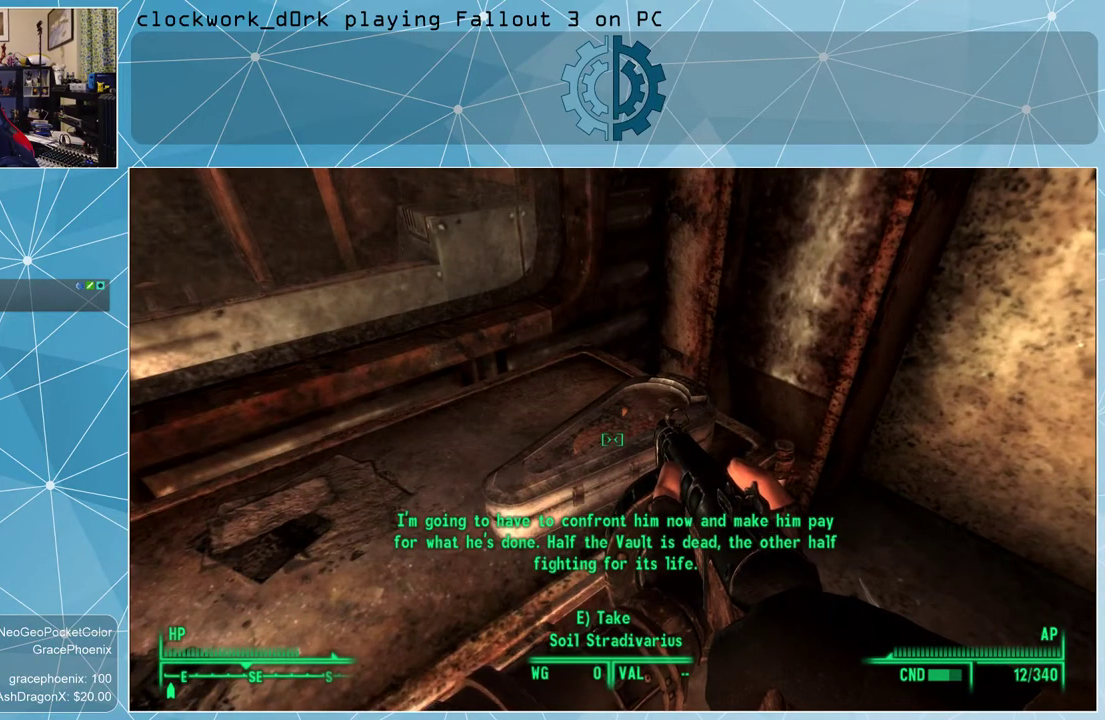
{"keys": [], "mouse": [], "events": []}
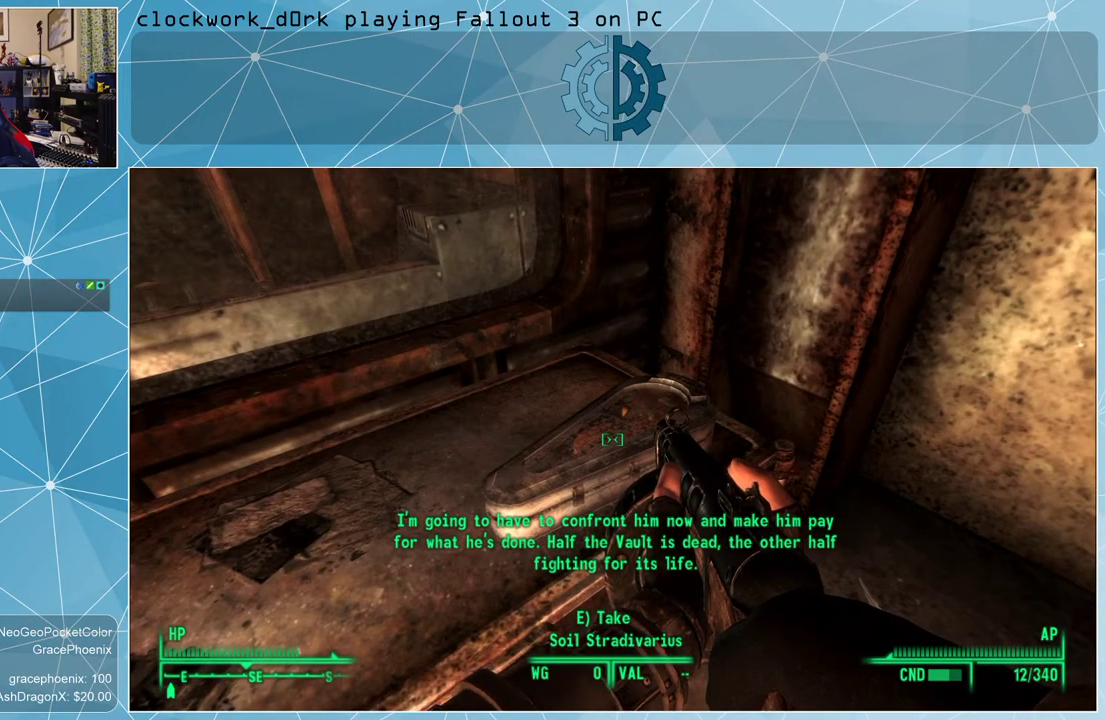
{"keys": [], "mouse": [], "events": []}
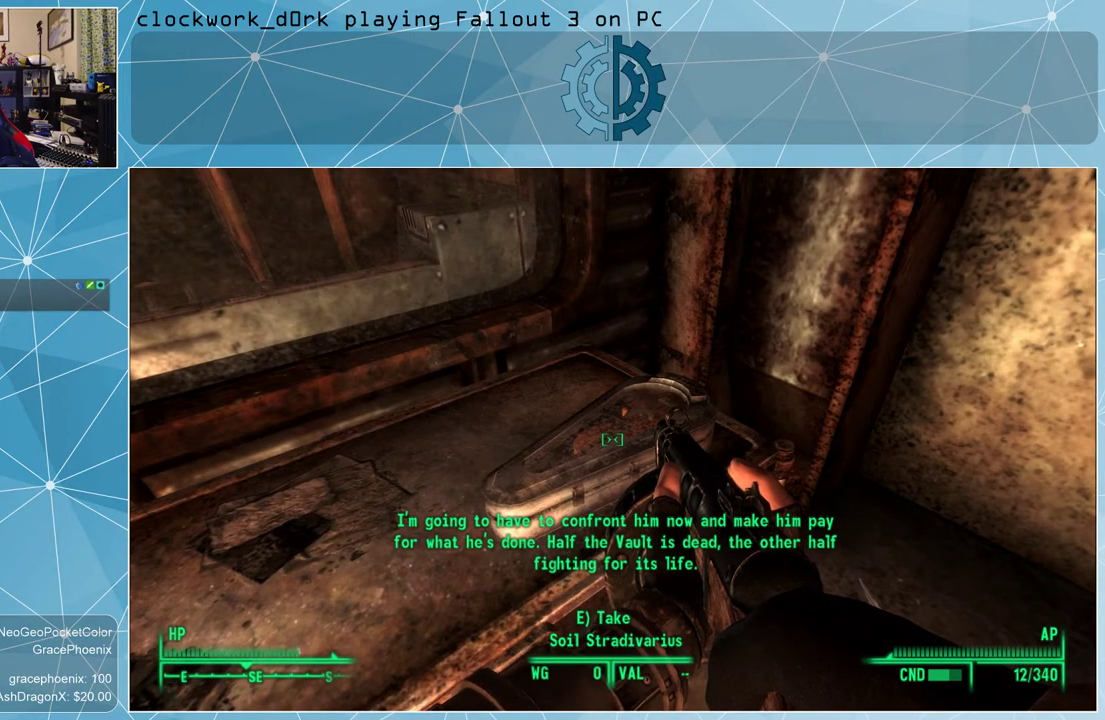
{"keys": [], "mouse": [], "events": []}
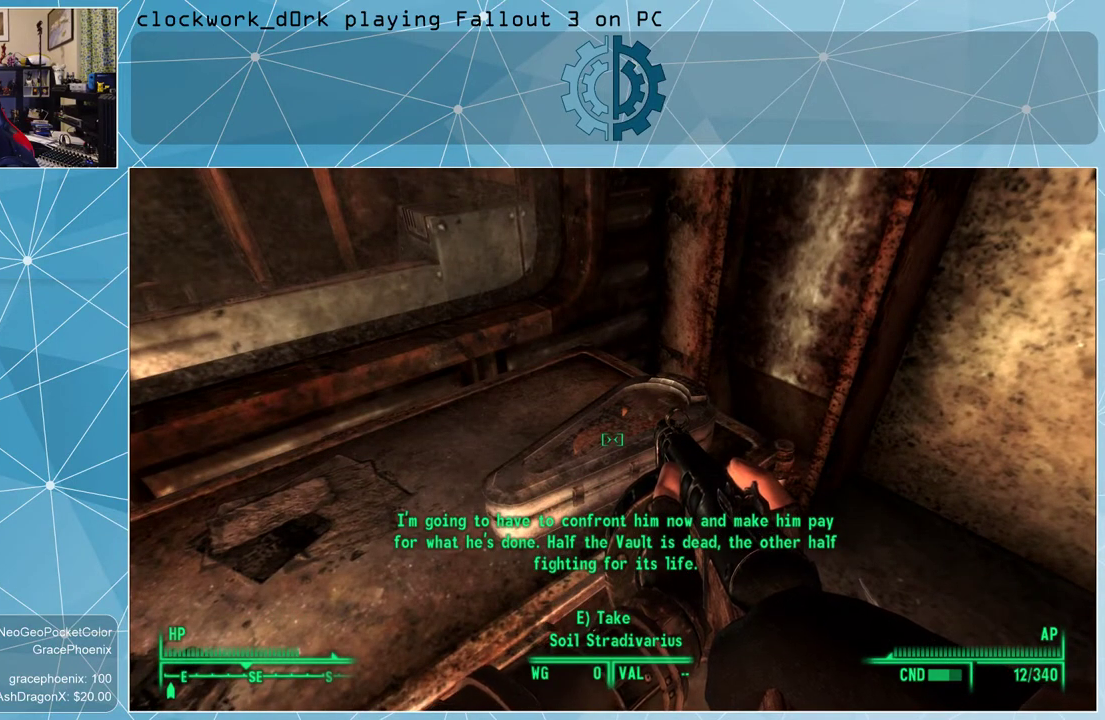
{"keys": [], "mouse": [], "events": []}
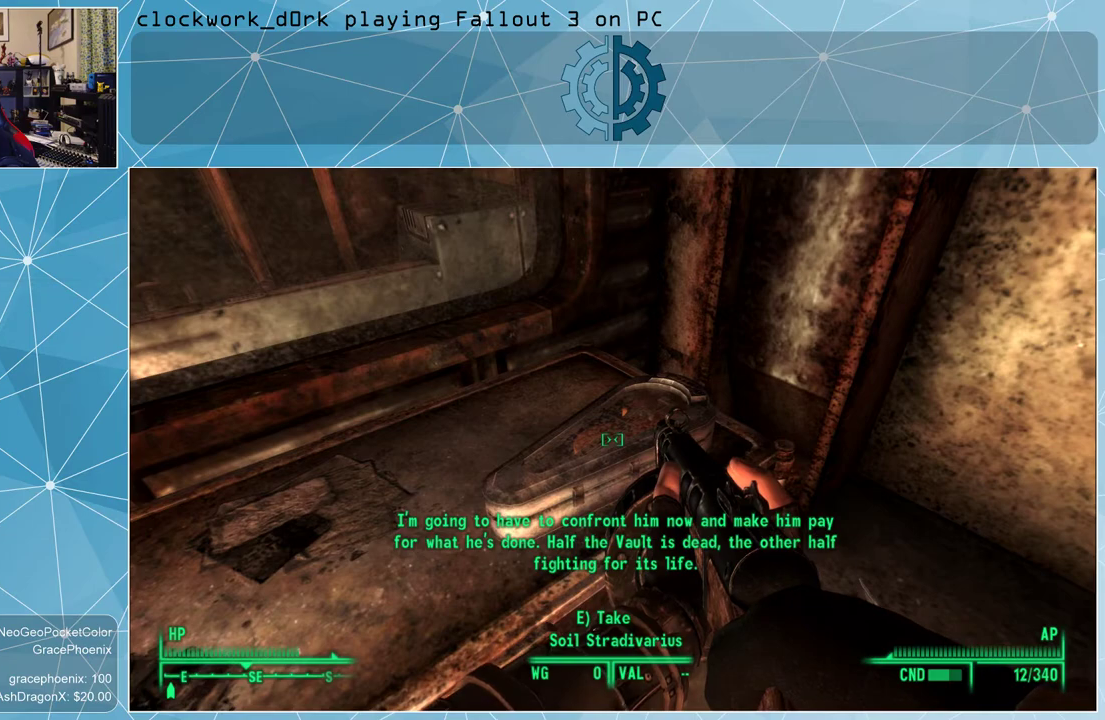
{"keys": [], "mouse": [], "events": []}
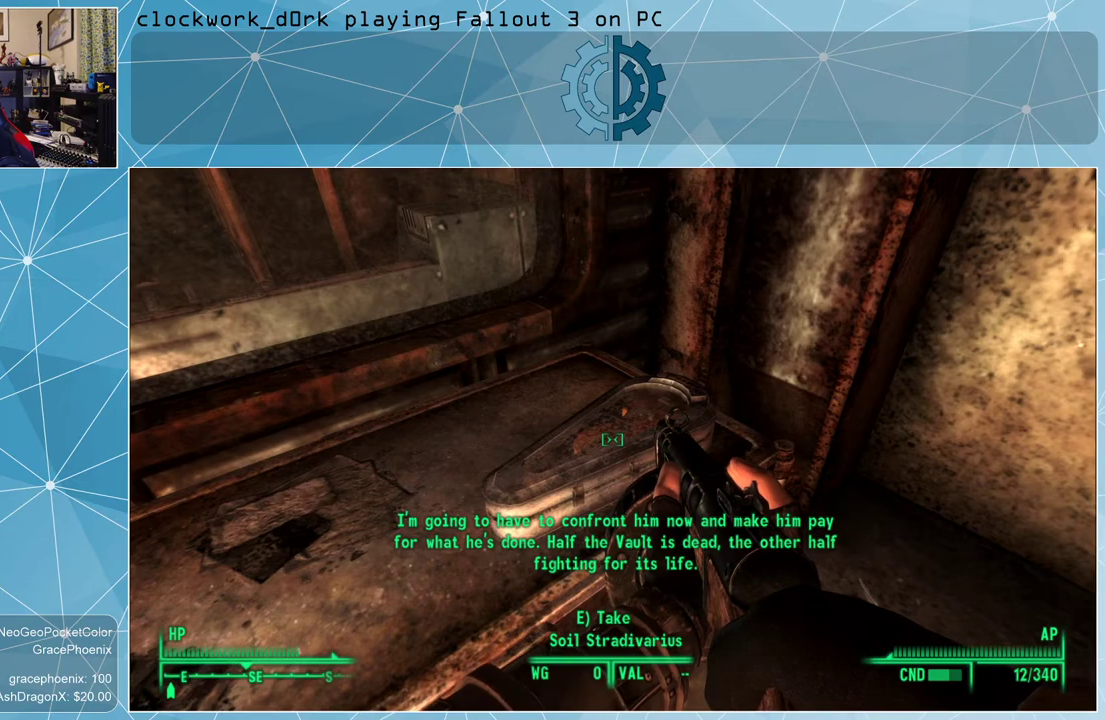
{"keys": [], "mouse": [], "events": [[200, "e", "down"], [234, "e", "up"]]}
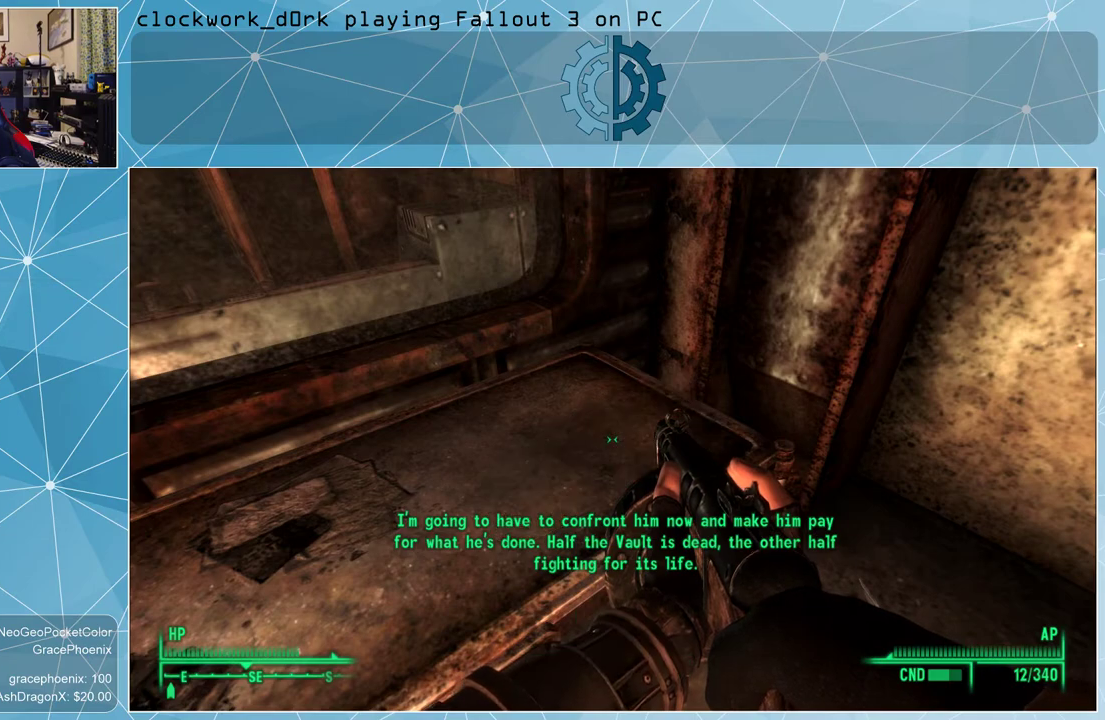
{"keys": [], "mouse": [], "events": []}
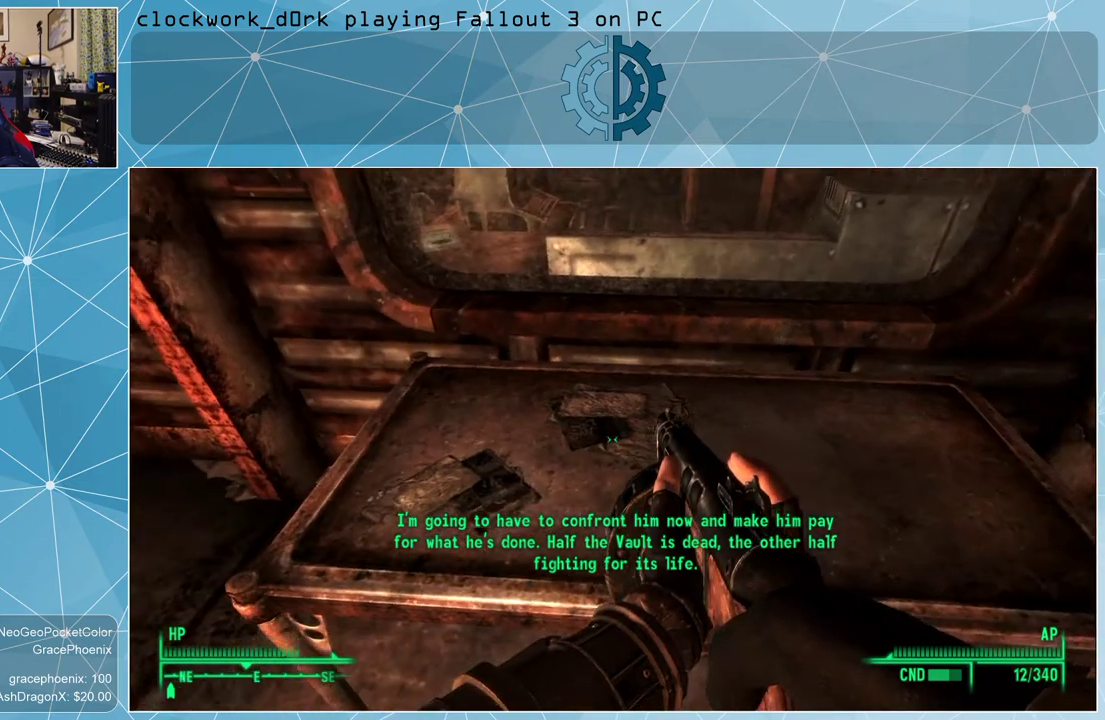
{"keys": [], "mouse": [], "events": []}
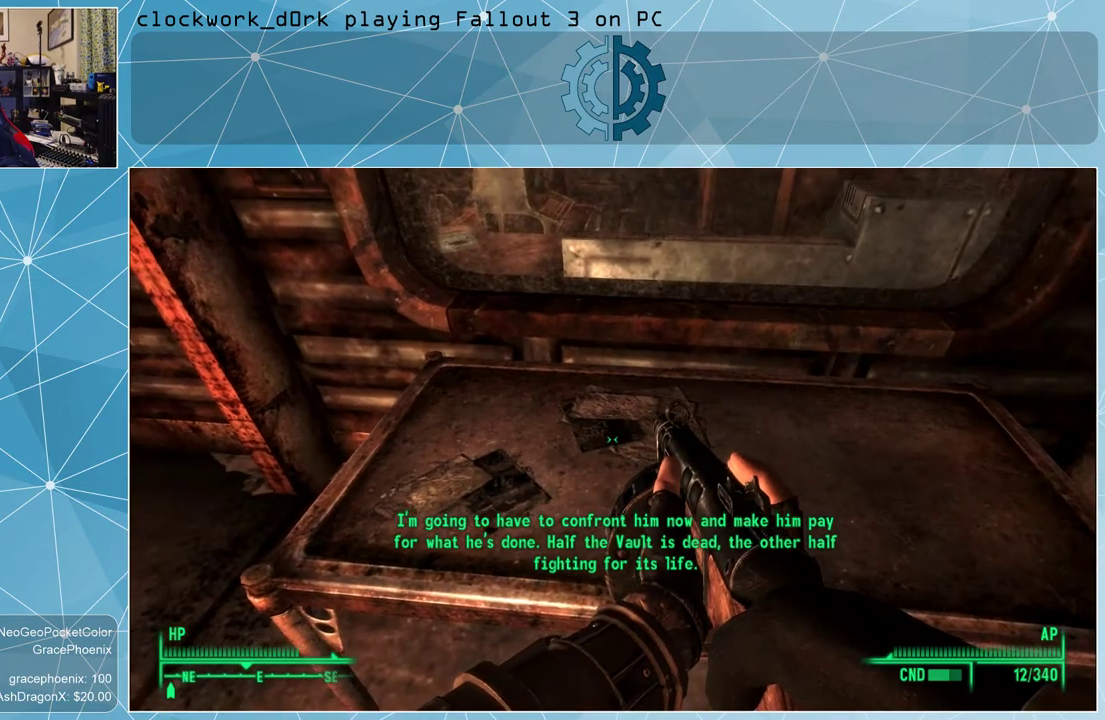
{"keys": [], "mouse": [], "events": []}
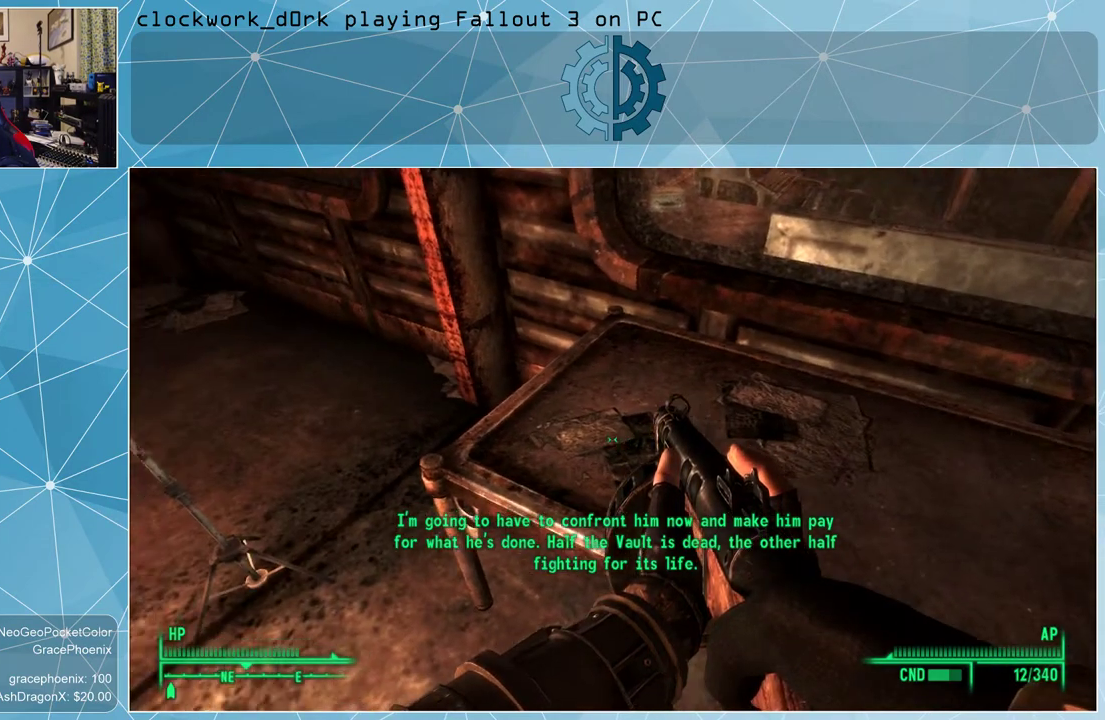
{"keys": [], "mouse": [], "events": []}
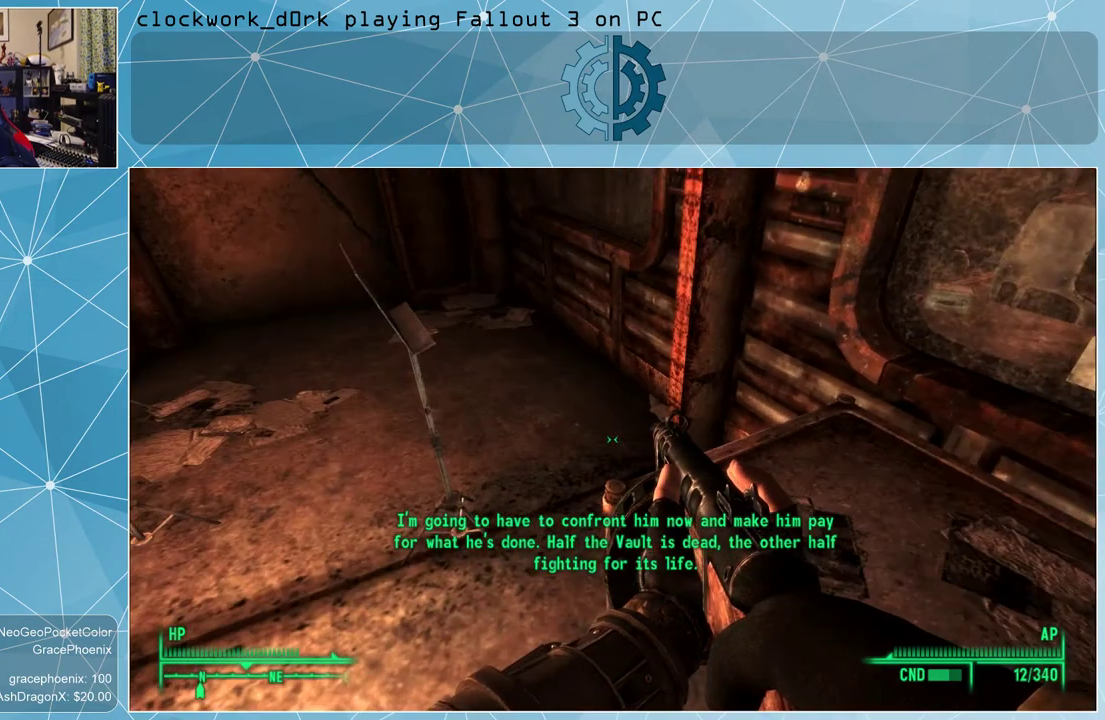
{"keys": ["w"], "mouse": [], "events": [[267, "a", "down"], [300, "w", "down"], [400, "a", "up"]]}